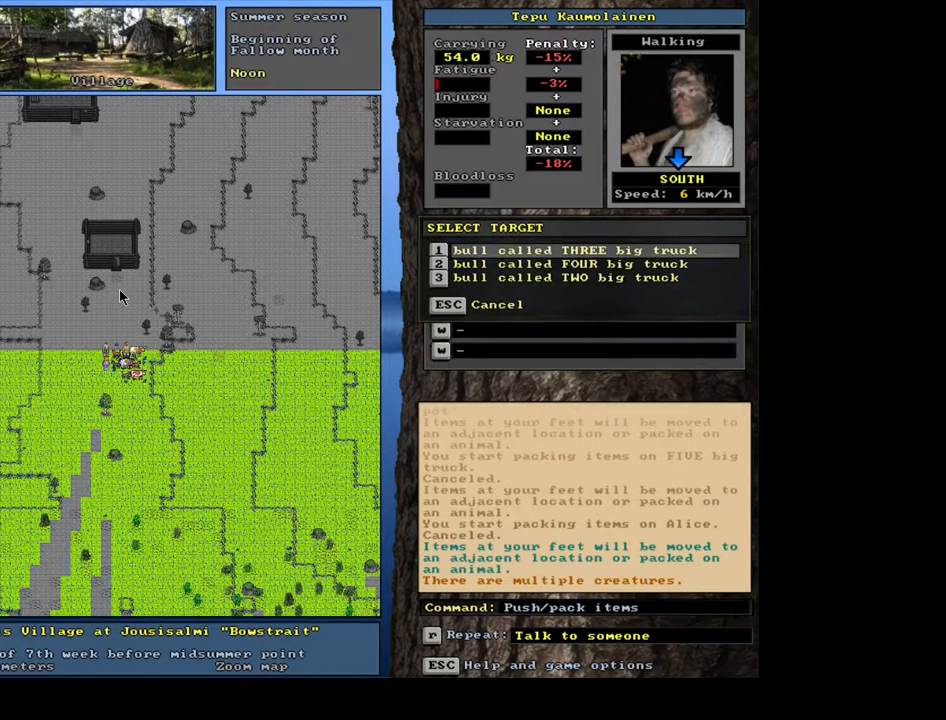
Gameplay with keyboard and mouse; each line is a JSON object with the keys and mouse buttons held at the frame after it. "events" lists presses ("down") and releases ("up") of ".", "/", "0", "1", "2", "3", "4", "5", "6", "7", "8", "9", "a", "alt_l", "alt_r", "b", "backslash", "backspace", "c", "caps_lock", "comma", "ctrl_l", "ctrl_r", "d", "down", "e", "equals", "escape", "f", "f1", "f10", "f11", "f12", "f2", "f3", "f4", "f5", "f6", "f7", "f8", "f9", "g", "h", "i", "j", "k", "l", "lbracket", "left", "m", "minus", "n", "num0", "num1", "num2", "num3", "num4", "num5", "num6", "num7", "num8", "num9", "o", "p", "q", "quote", "r", "rbracket", "return", "right", "s", "semicolon", "shift_l", "shift_r", "space", "super", "t", "tab", "tilde", "u", "up", "v", "w", "x", "y", "z", "mouse_left", "mouse_wheel", "mouse_right", "mouse_mb4" and "mouse_mb5" between this image and that frame as [ms after this image, input, new state], when the widget could be followed in between. "mouse_left", "mouse_wheel", "mouse_right", "mouse_mb4", "mouse_mb5" = the "left", "wheel", "right", "mb4", "mb5" buttons of the "mouse" list. No other keys are recorded. "wheel" means that the mouse wheel is clicked or scrolled. Mouse movement is not recorded.
{"keys": [], "mouse": [], "events": []}
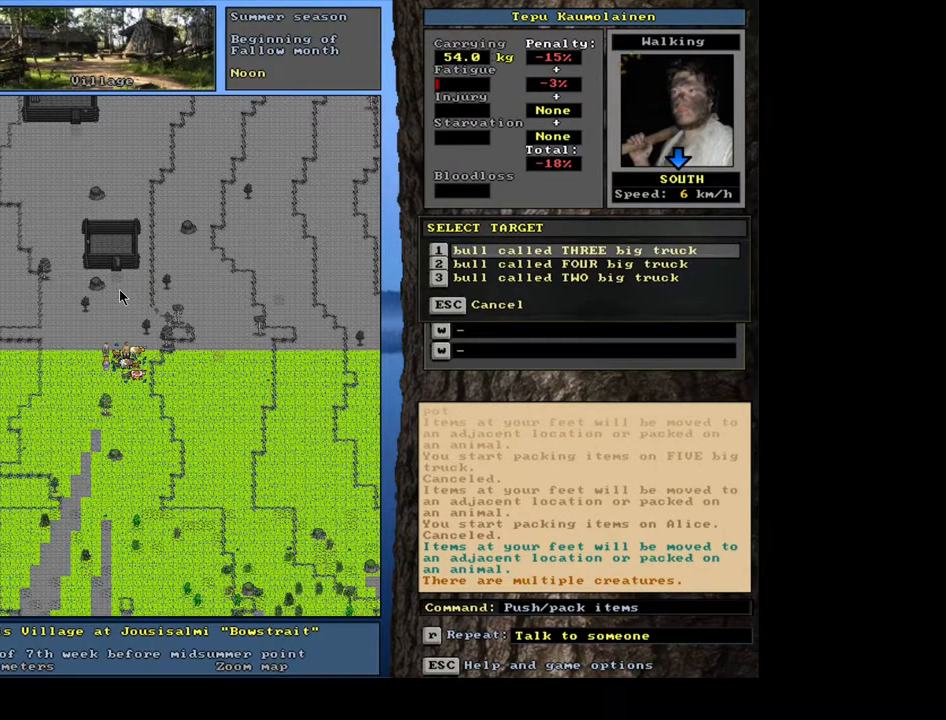
{"keys": [], "mouse": [], "events": [[200, "num2", "down"], [317, "num2", "up"]]}
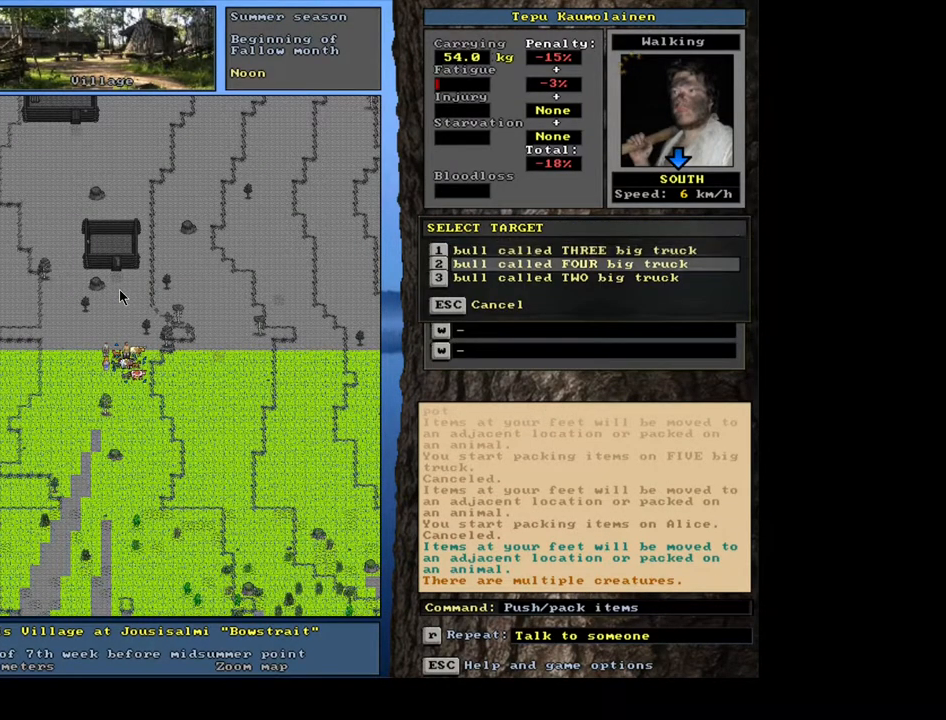
{"keys": [], "mouse": [], "events": [[83, "num8", "down"], [150, "num8", "up"]]}
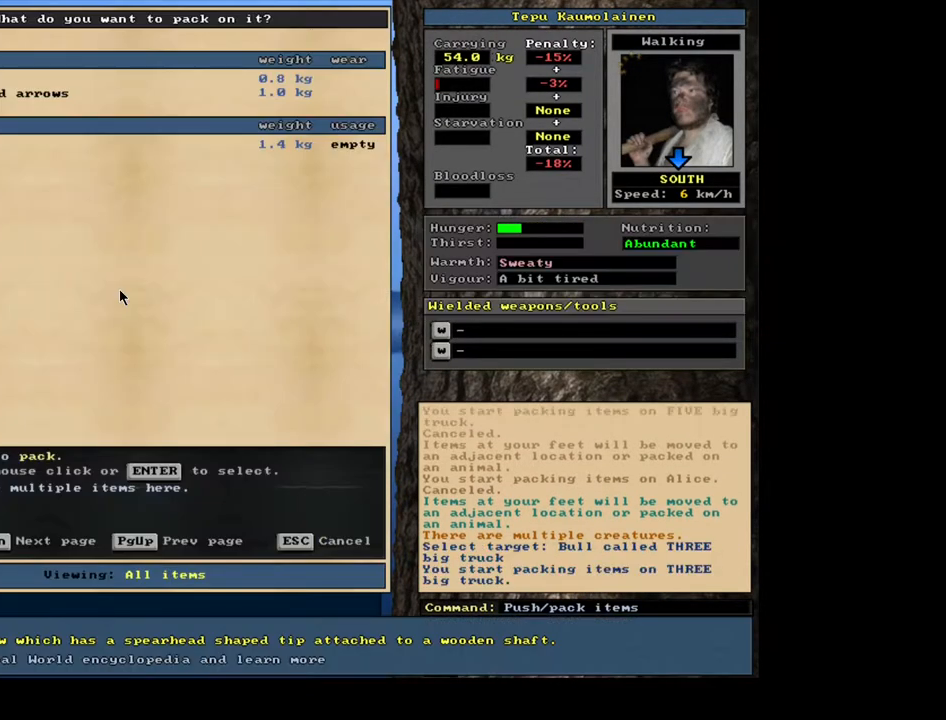
{"keys": [], "mouse": [], "events": []}
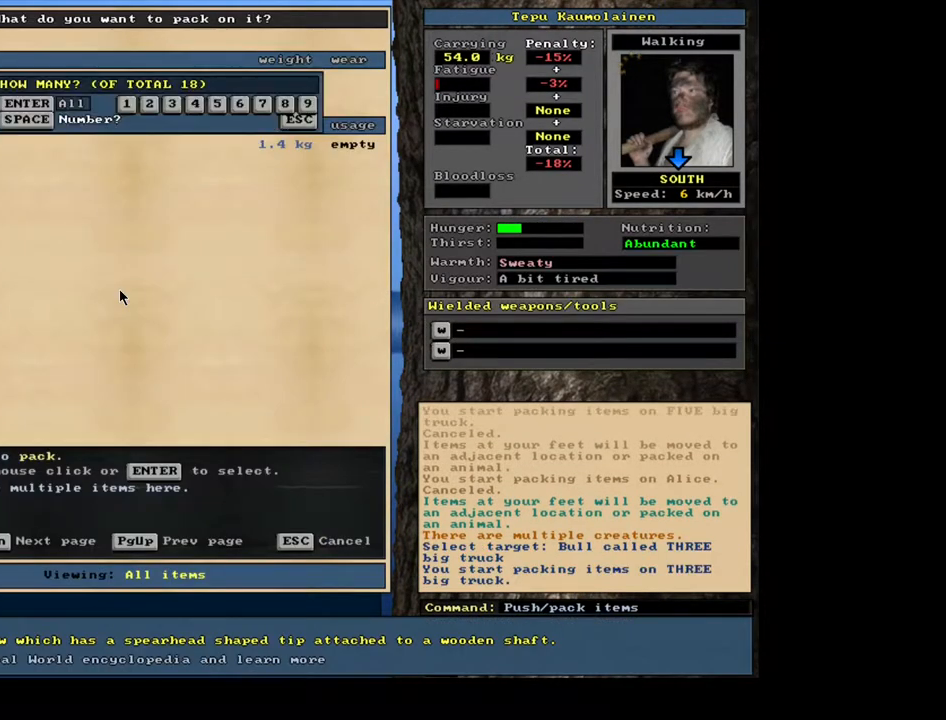
{"keys": [], "mouse": [], "events": [[233, "num2", "down"], [317, "num2", "up"]]}
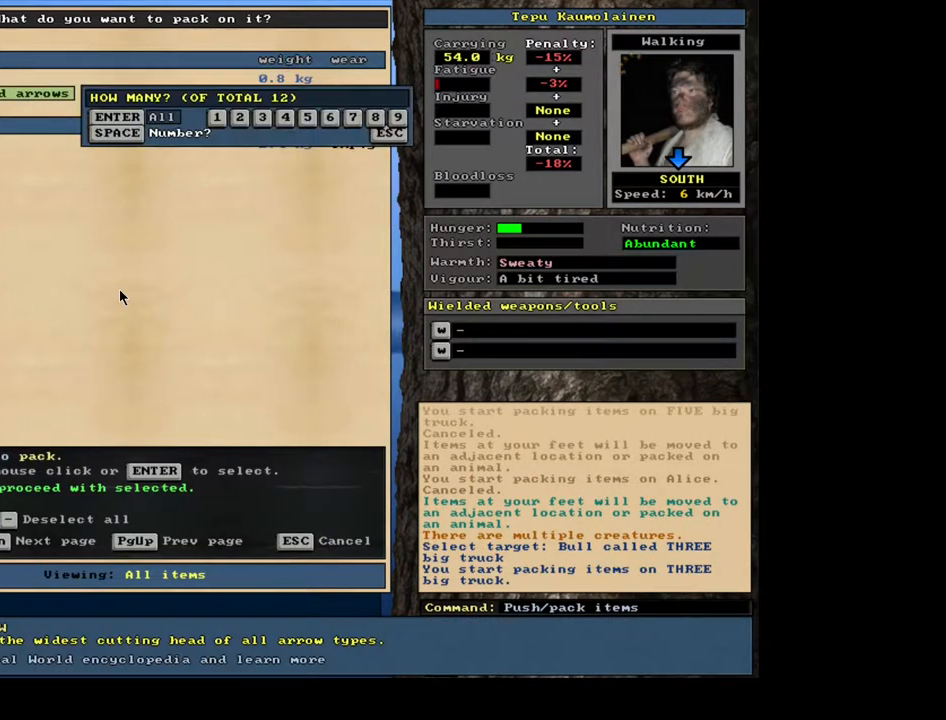
{"keys": [], "mouse": [], "events": []}
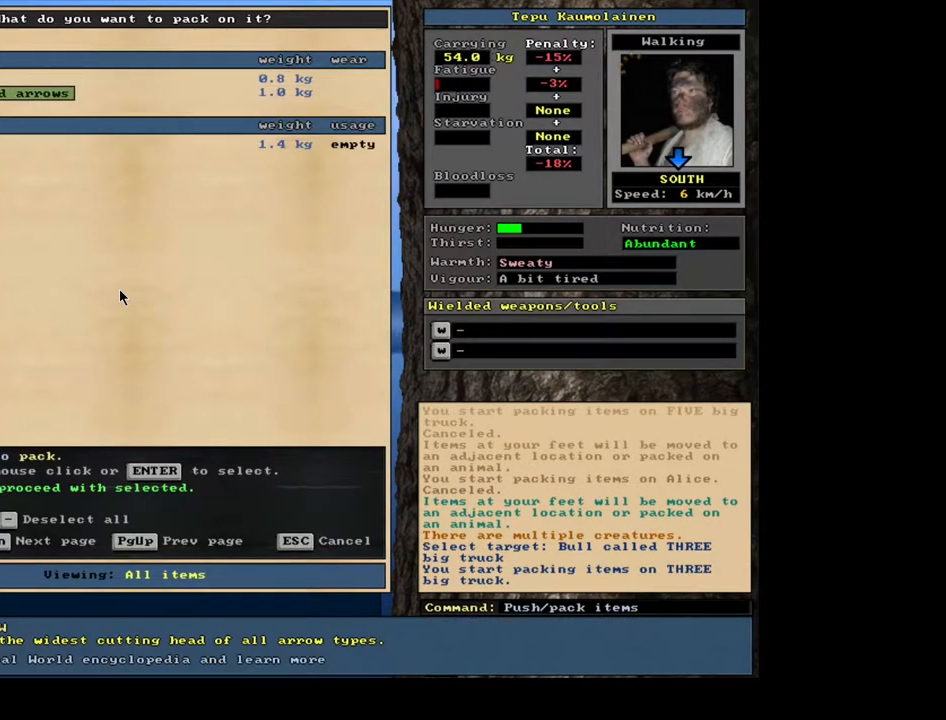
{"keys": [], "mouse": [], "events": [[50, "space", "down"], [167, "space", "up"]]}
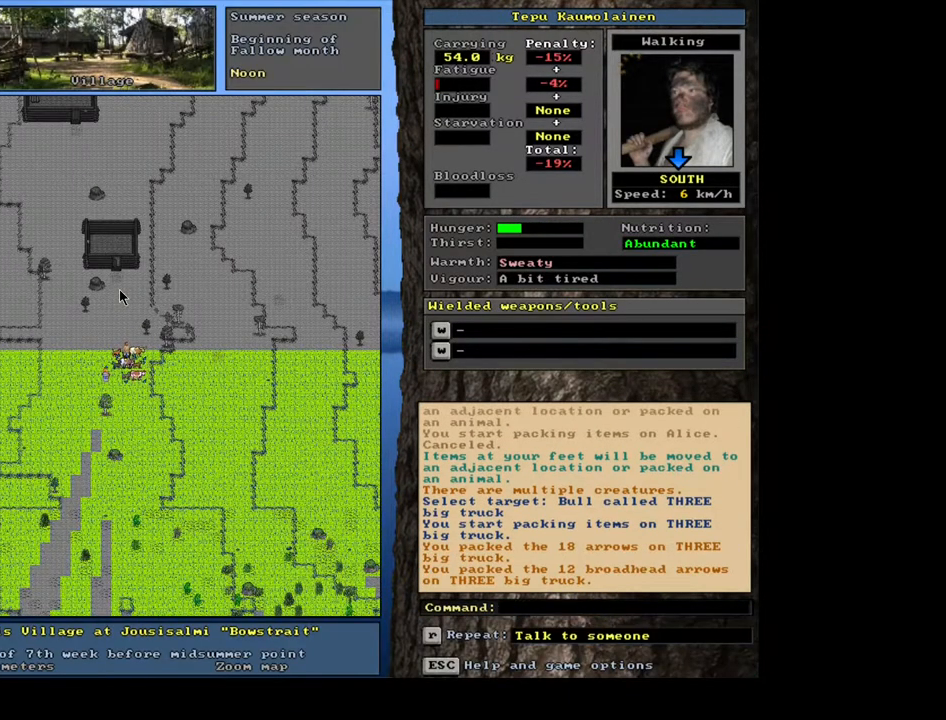
{"keys": [], "mouse": [], "events": []}
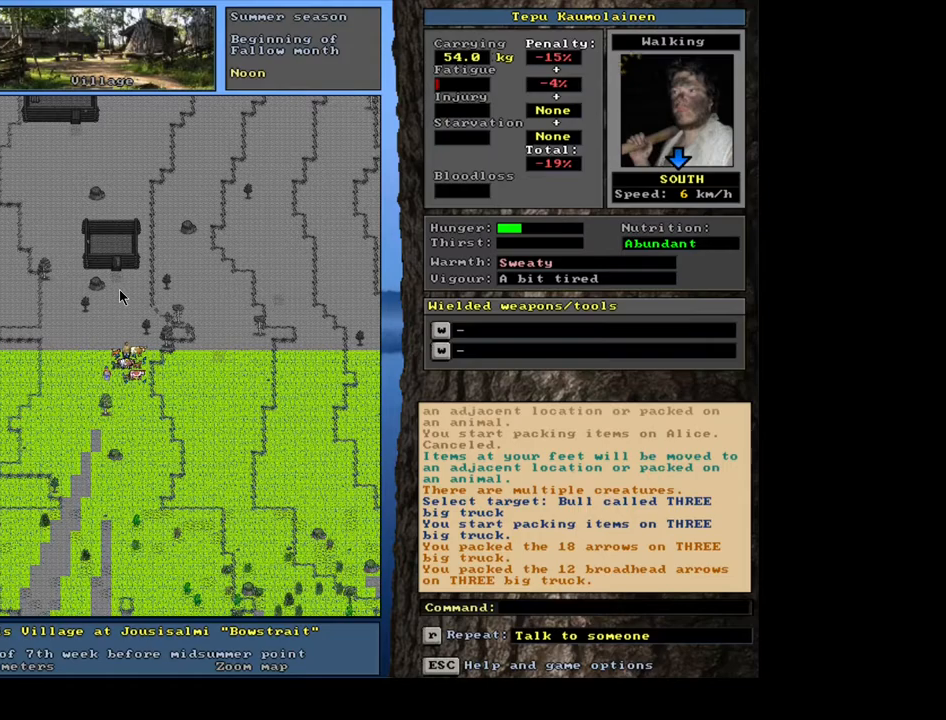
{"keys": [], "mouse": [], "events": [[67, "p", "down"], [150, "p", "up"], [217, "num2", "down"], [300, "num2", "up"]]}
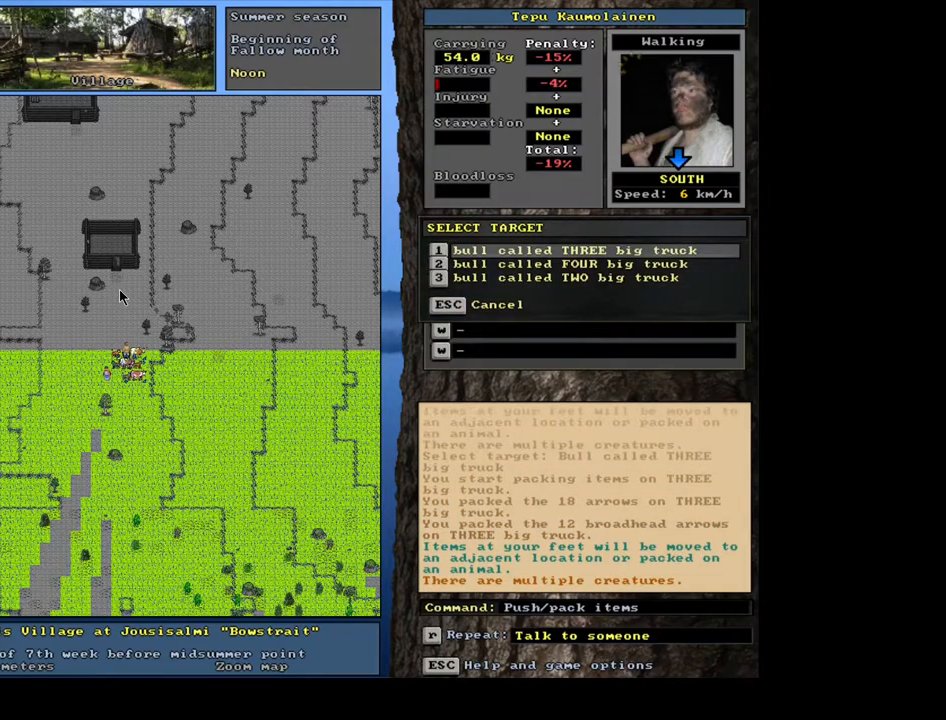
{"keys": [], "mouse": [], "events": []}
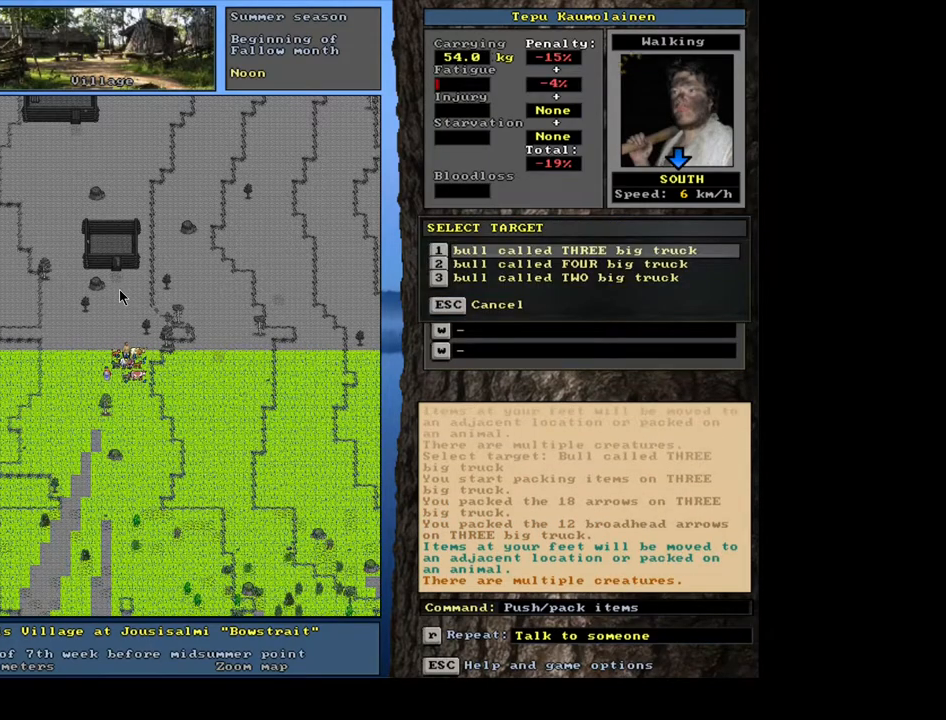
{"keys": [], "mouse": [], "events": [[367, "num2", "down"], [483, "num2", "up"]]}
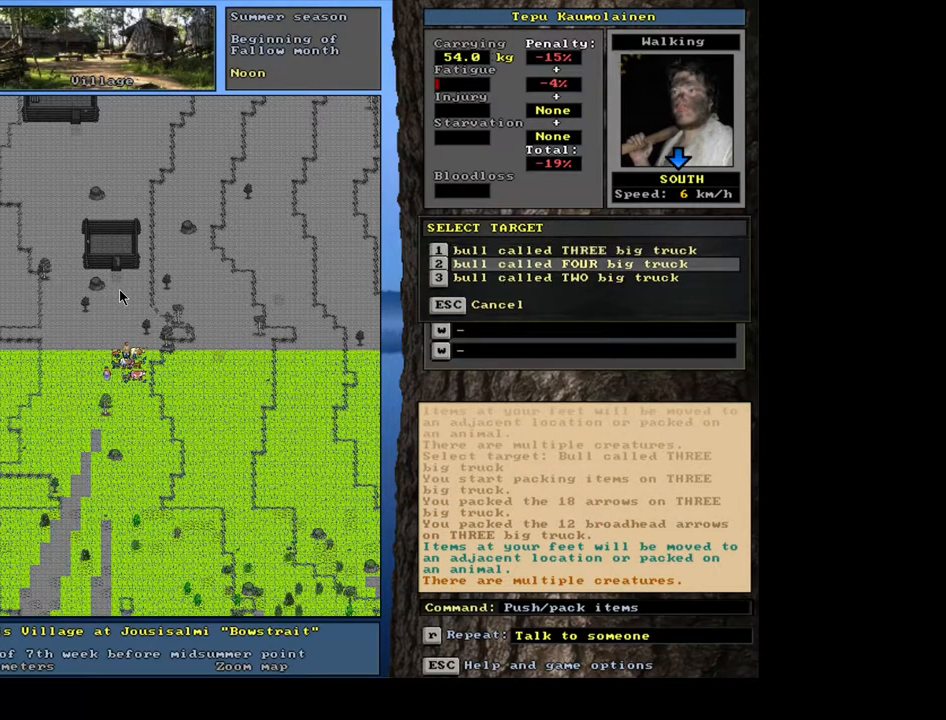
{"keys": [], "mouse": [], "events": [[150, "num2", "down"], [250, "num2", "up"]]}
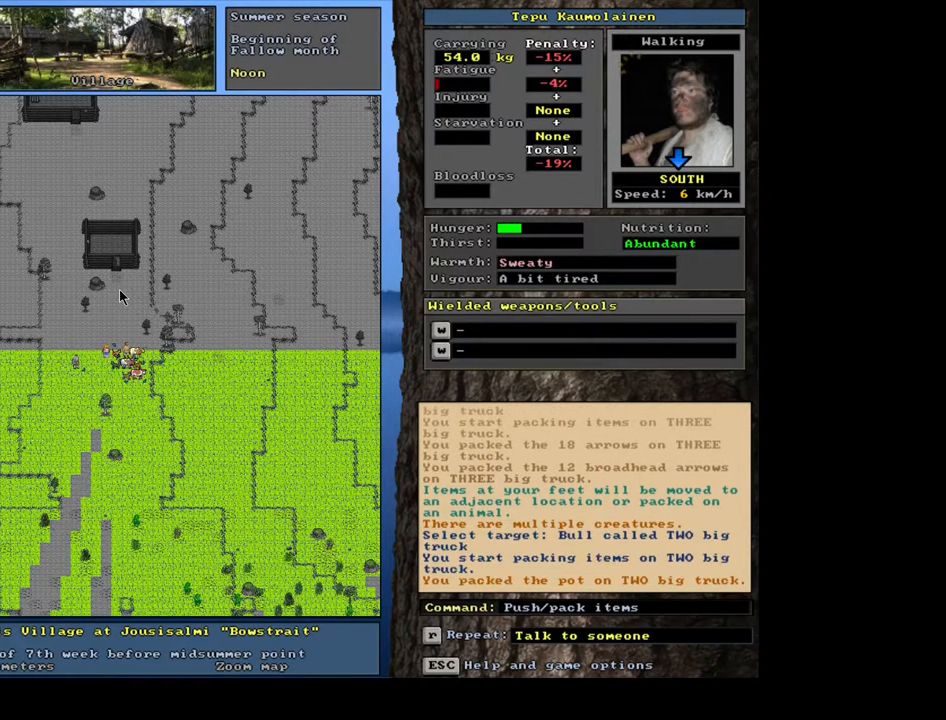
{"keys": [], "mouse": [], "events": [[167, "num2", "down"], [250, "num2", "up"]]}
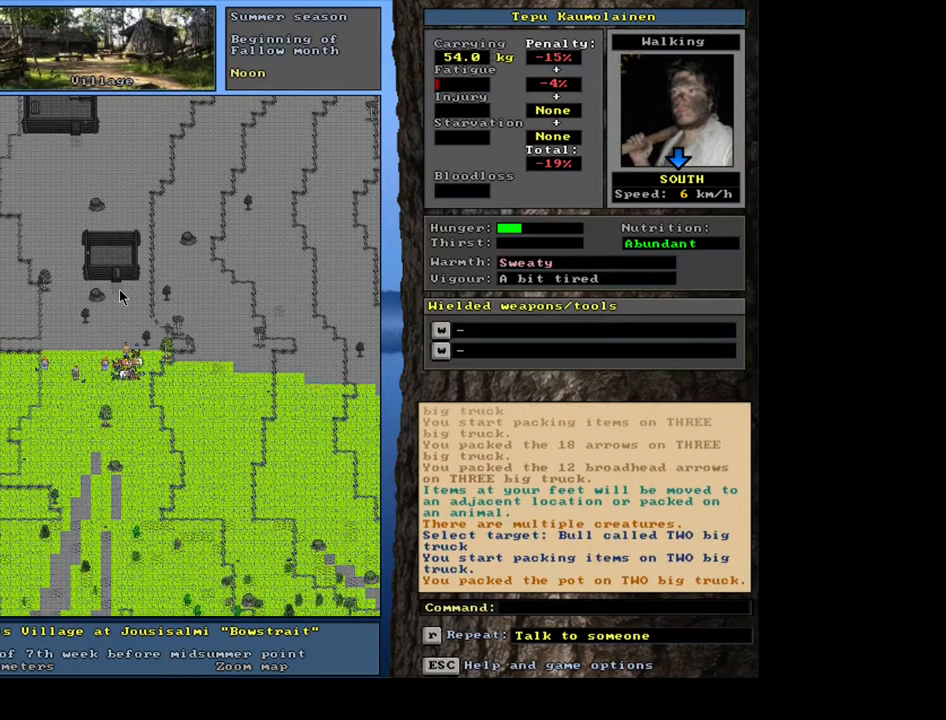
{"keys": [], "mouse": [], "events": []}
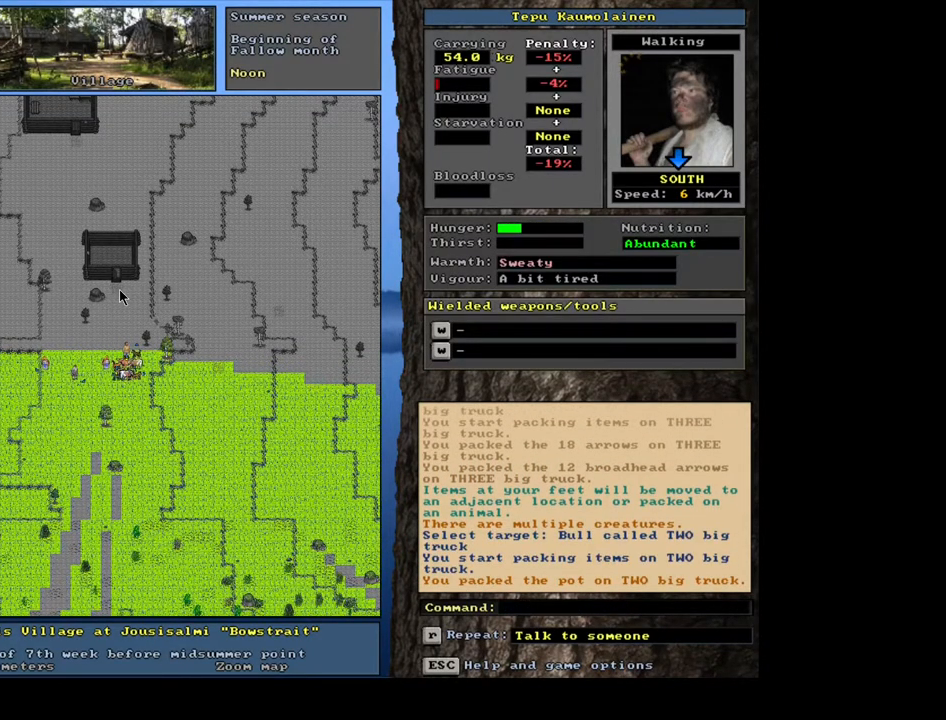
{"keys": ["ctrl_l"], "mouse": [], "events": [[133, "ctrl_l", "down"], [317, "num9", "down"], [333, "num8", "down"], [433, "num9", "up"], [483, "num8", "up"]]}
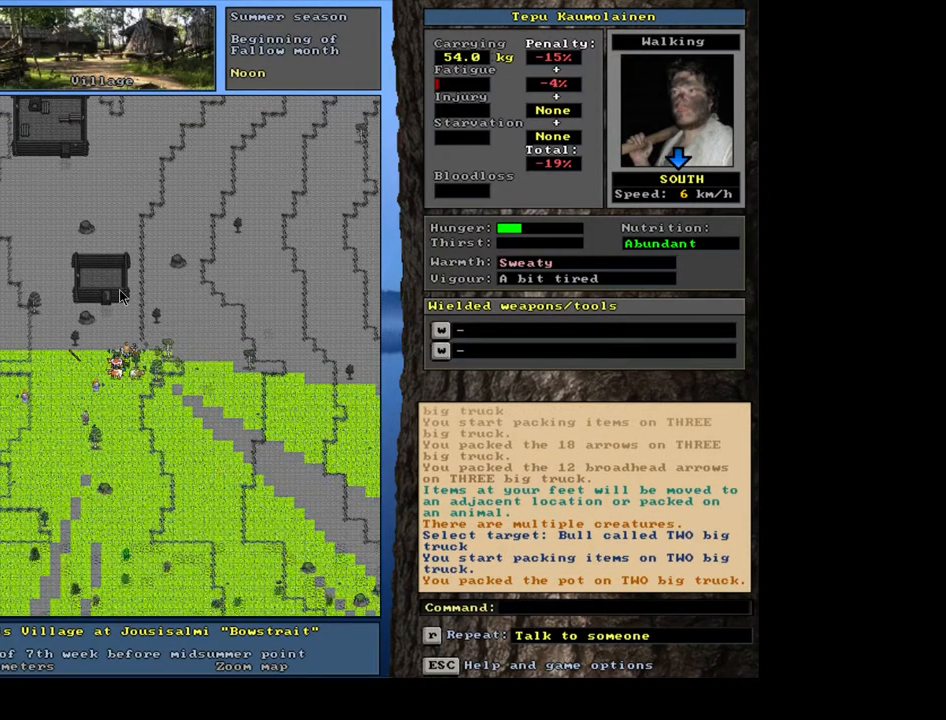
{"keys": ["ctrl_l"], "mouse": [], "events": [[33, "num8", "down"], [67, "num9", "down"], [133, "num8", "up"], [133, "num9", "up"], [167, "num9", "down"], [283, "num9", "up"], [383, "num9", "down"], [500, "num9", "up"]]}
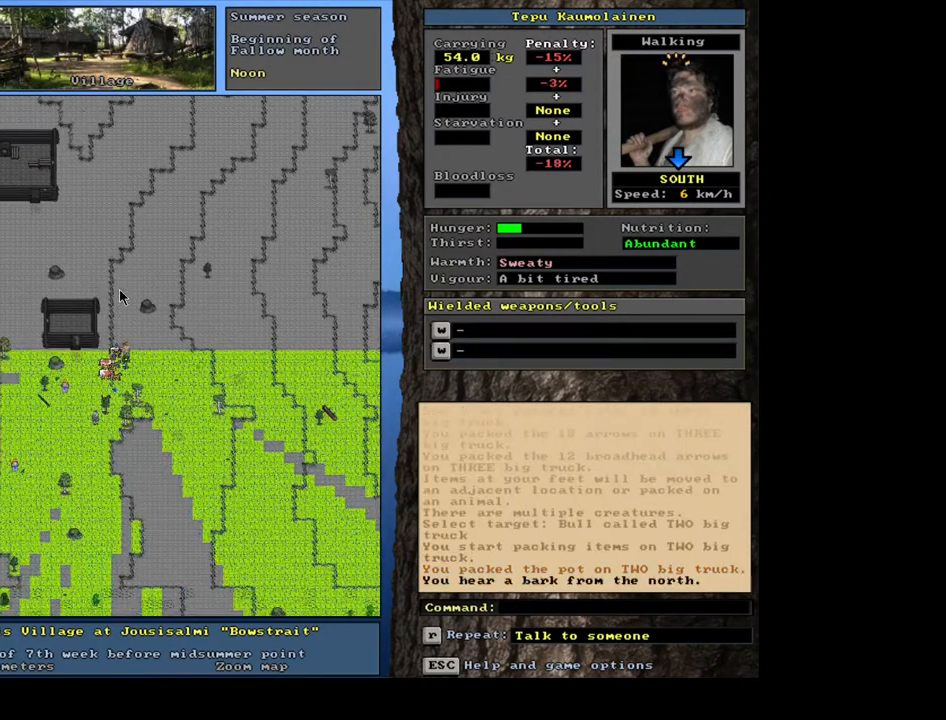
{"keys": ["ctrl_l"], "mouse": [], "events": [[200, "num8", "down"], [283, "num8", "up"]]}
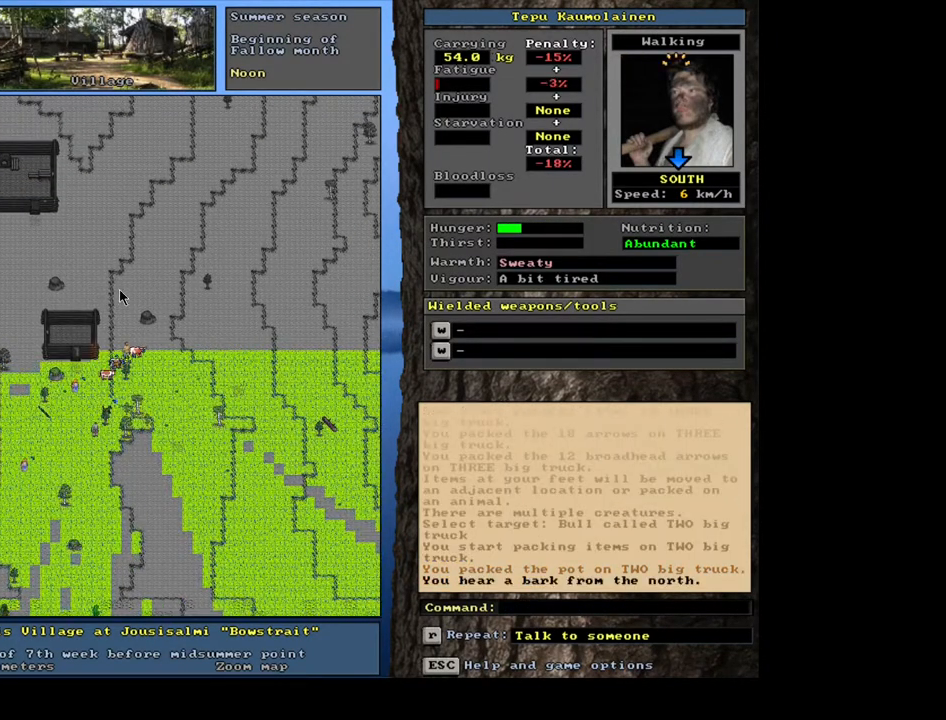
{"keys": ["ctrl_l", "num8"], "mouse": [], "events": [[217, "num8", "down"], [300, "num8", "up"], [450, "num8", "down"]]}
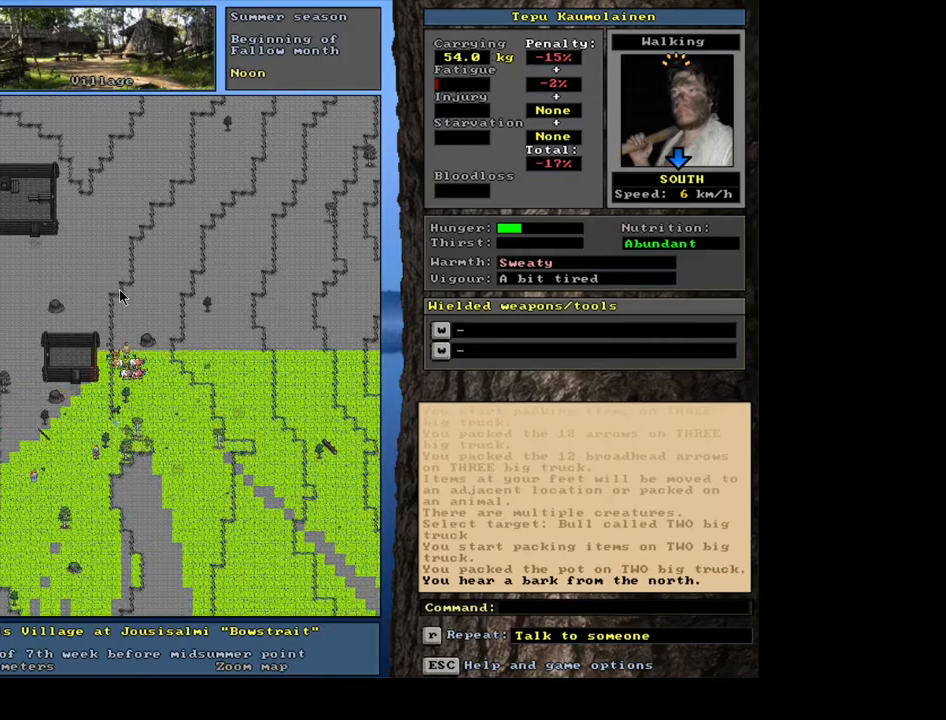
{"keys": ["ctrl_l"], "mouse": [], "events": [[33, "num8", "up"], [100, "num9", "down"], [167, "num9", "up"], [333, "num9", "down"], [400, "num9", "up"]]}
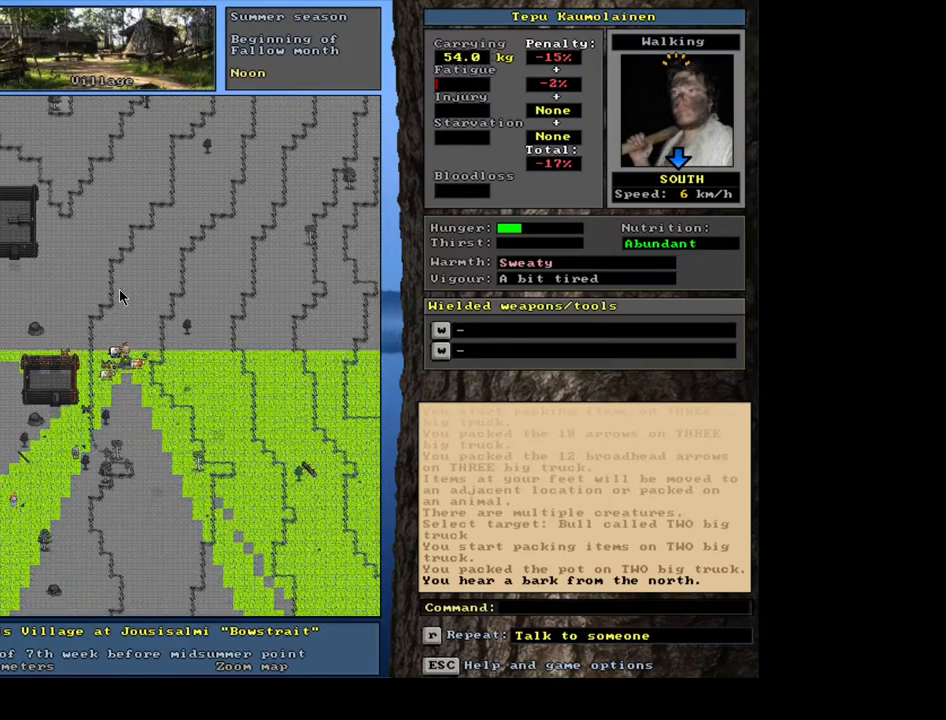
{"keys": ["ctrl_l"], "mouse": [], "events": [[17, "num9", "down"], [50, "num9", "up"], [283, "num6", "down"], [383, "num6", "up"]]}
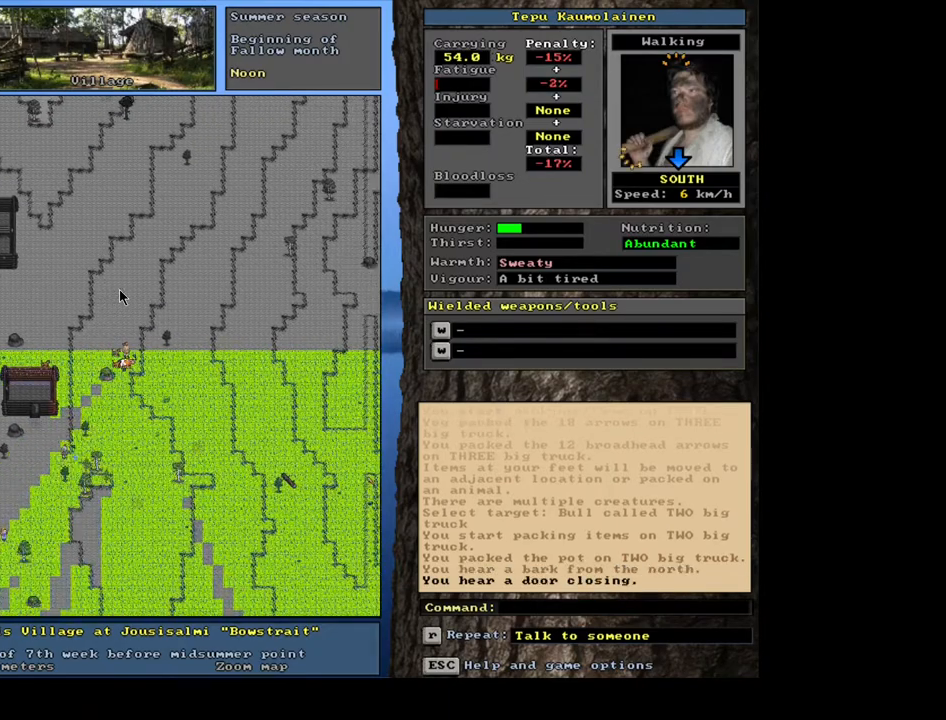
{"keys": ["num4"], "mouse": [], "events": [[50, "ctrl_l", "up"], [183, "num4", "down"], [267, "num4", "up"], [500, "num4", "down"]]}
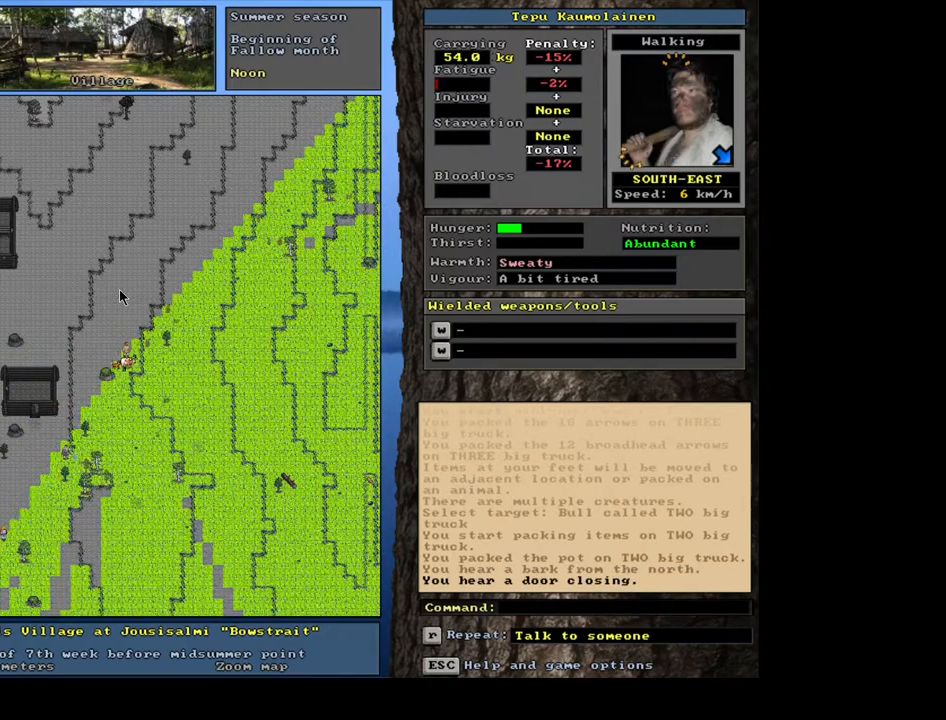
{"keys": ["ctrl_l", "num6"], "mouse": [], "events": [[67, "num4", "up"], [117, "ctrl_l", "down"], [200, "num6", "down"]]}
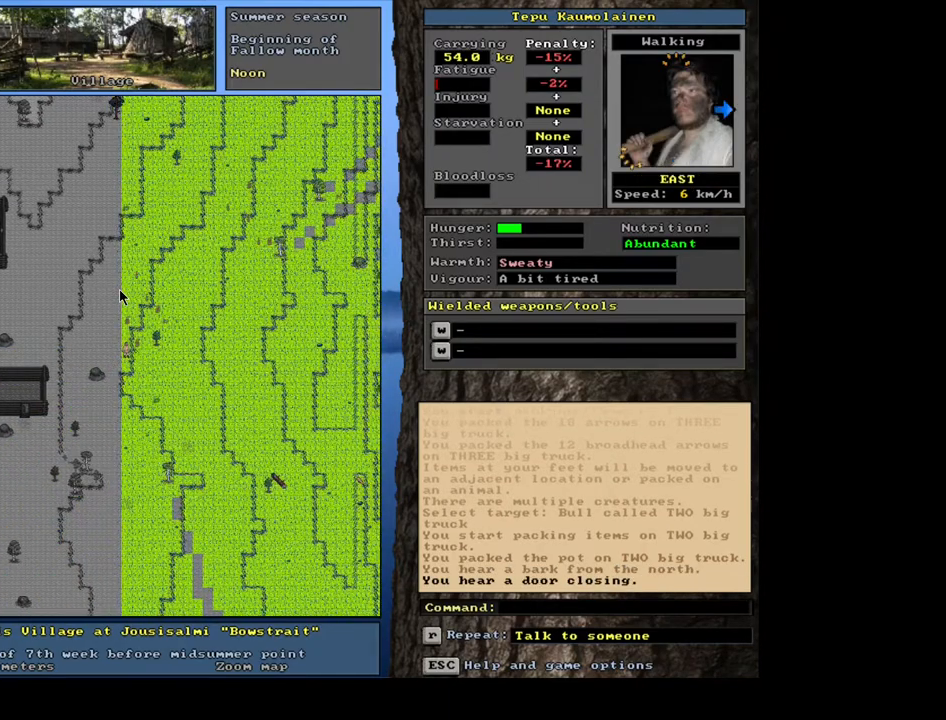
{"keys": ["ctrl_l"], "mouse": [], "events": [[200, "num6", "up"], [217, "num6", "down"], [233, "num6", "up"], [250, "num6", "down"], [267, "num6", "up"], [283, "num6", "down"], [317, "num6", "up"], [333, "num6", "down"], [350, "num6", "up"], [367, "num6", "down"], [383, "num6", "up"], [417, "num6", "down"], [433, "num6", "up"], [450, "num6", "down"], [467, "num6", "up"], [483, "num6", "down"], [500, "num6", "up"]]}
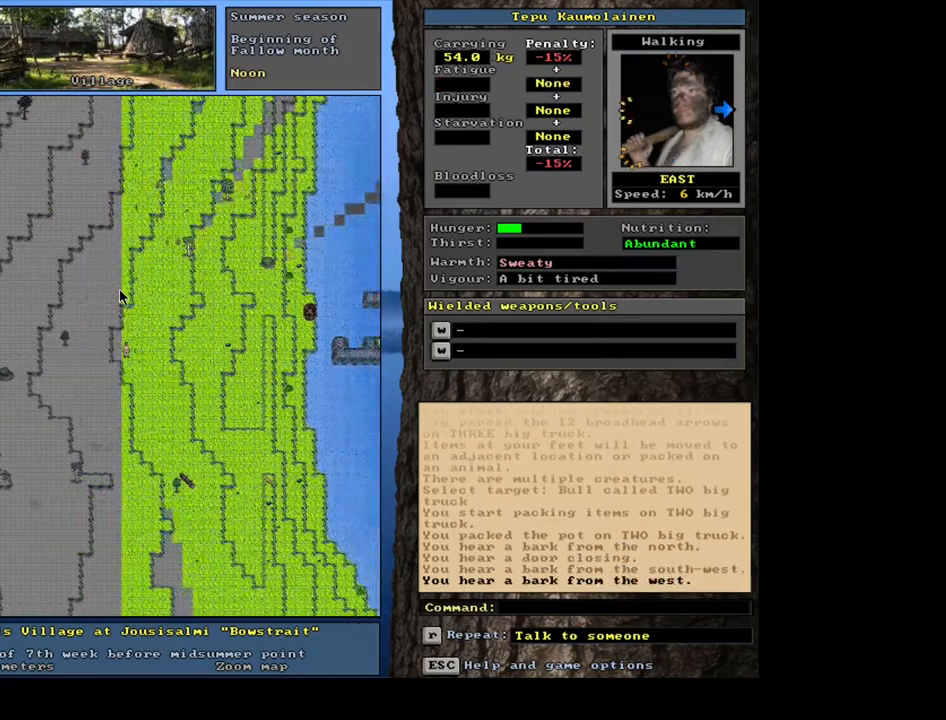
{"keys": ["ctrl_l"], "mouse": [], "events": [[33, "num6", "down"], [50, "num6", "up"], [67, "num6", "down"], [83, "num6", "up"], [100, "num6", "down"], [117, "num6", "up"], [133, "num6", "down"], [150, "num6", "up"], [167, "num6", "down"], [183, "num6", "up"]]}
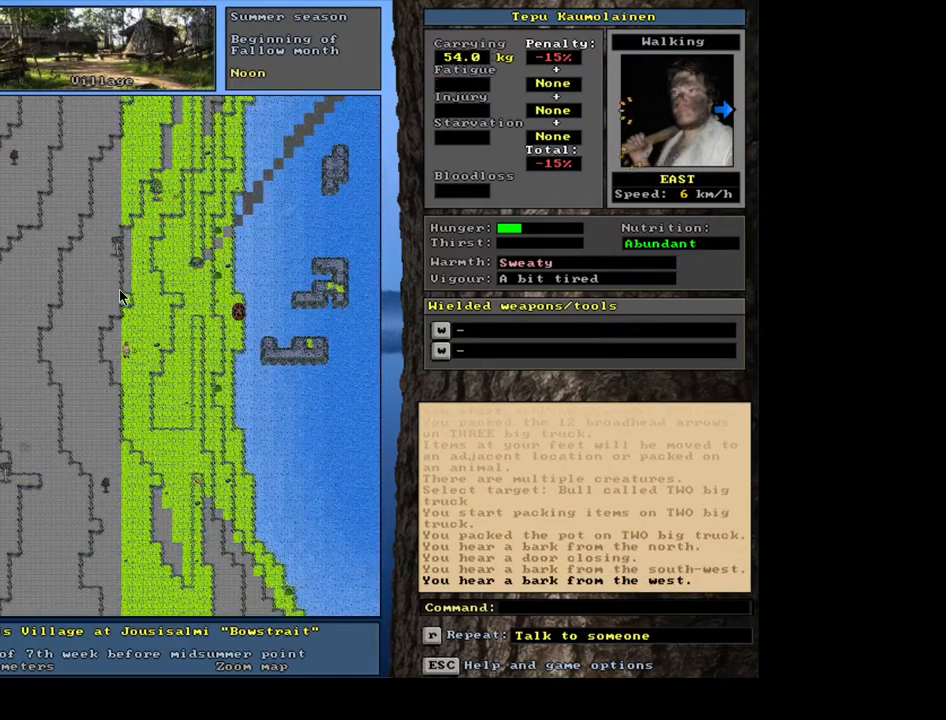
{"keys": ["ctrl_l"], "mouse": [], "events": [[150, "num9", "down"], [217, "num9", "up"], [283, "num9", "down"], [350, "num9", "up"], [417, "num9", "down"], [483, "num9", "up"]]}
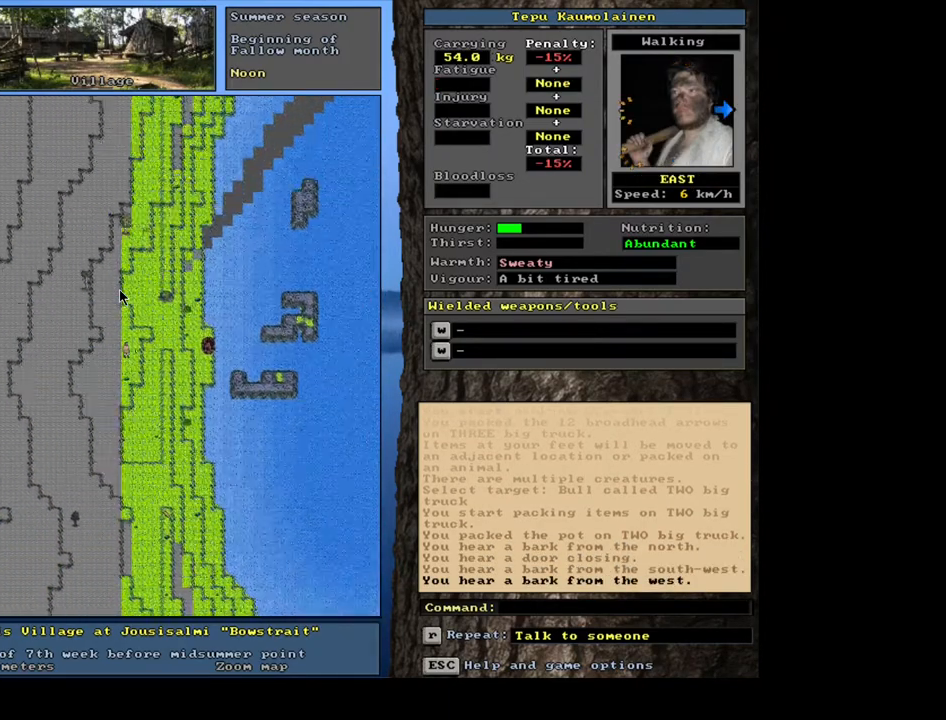
{"keys": ["ctrl_l", "num6"], "mouse": [], "events": [[117, "num6", "down"], [233, "num6", "up"], [283, "num6", "down"], [350, "num6", "up"], [450, "num6", "down"]]}
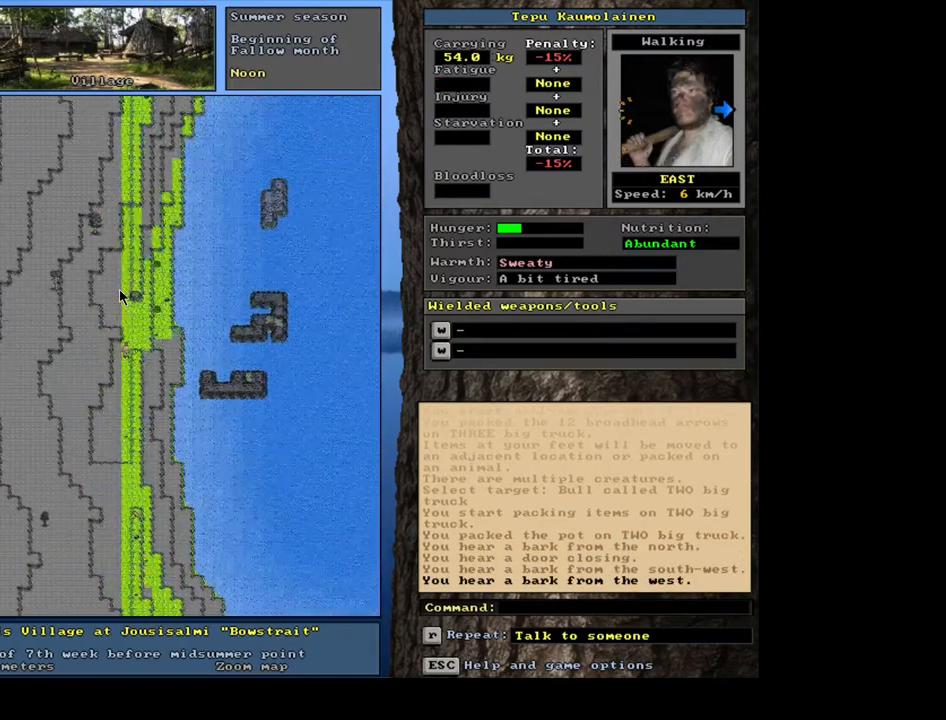
{"keys": ["ctrl_l"], "mouse": [], "events": [[17, "num6", "up"], [100, "num6", "down"], [150, "num6", "up"]]}
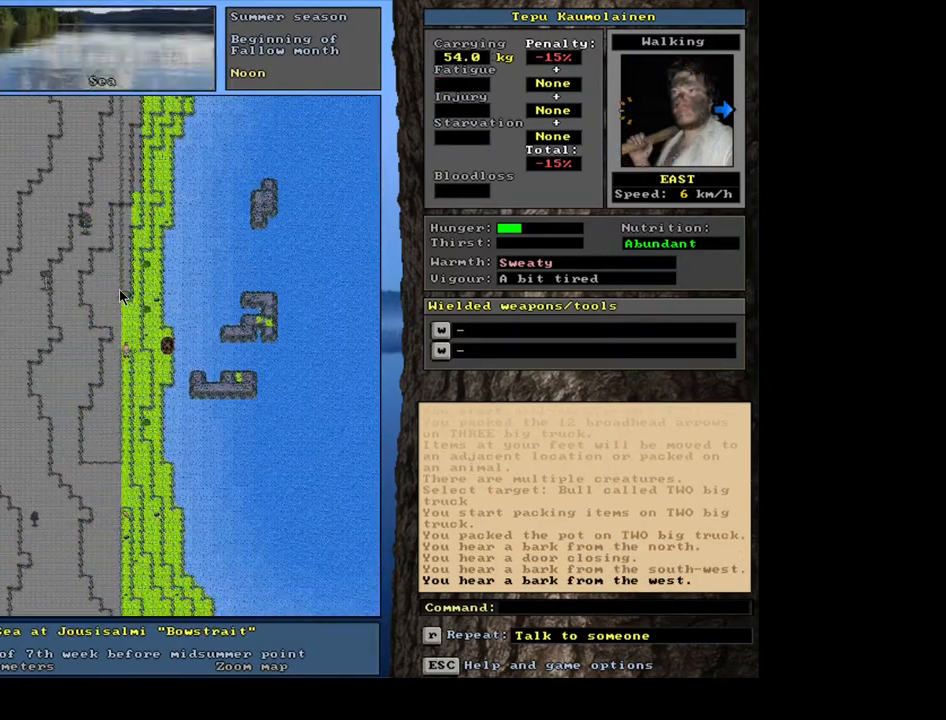
{"keys": ["ctrl_l"], "mouse": [], "events": []}
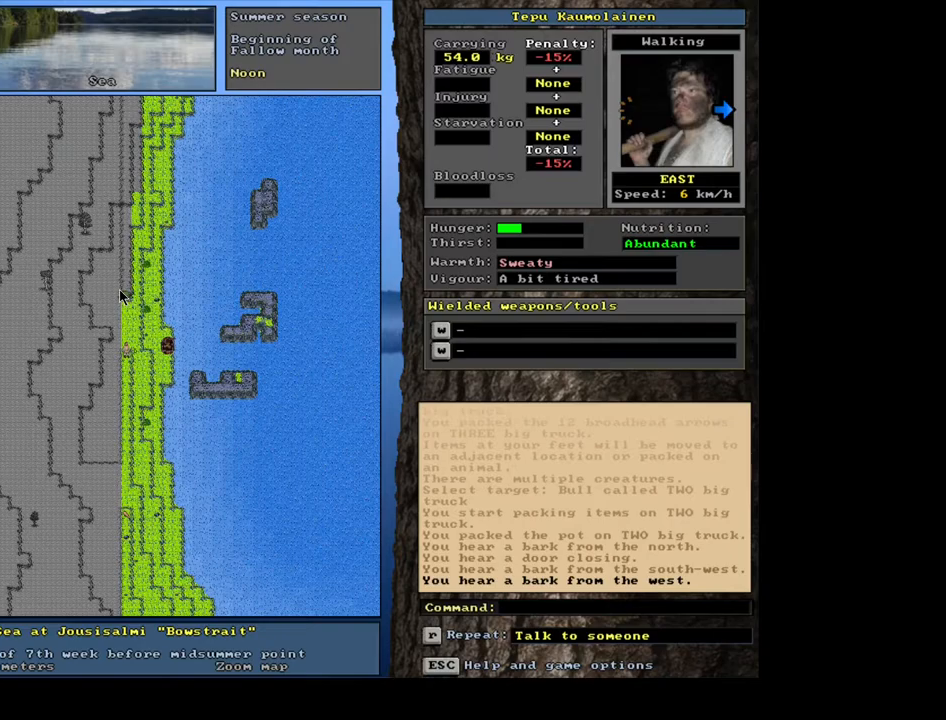
{"keys": [], "mouse": [], "events": [[183, "ctrl_l", "up"]]}